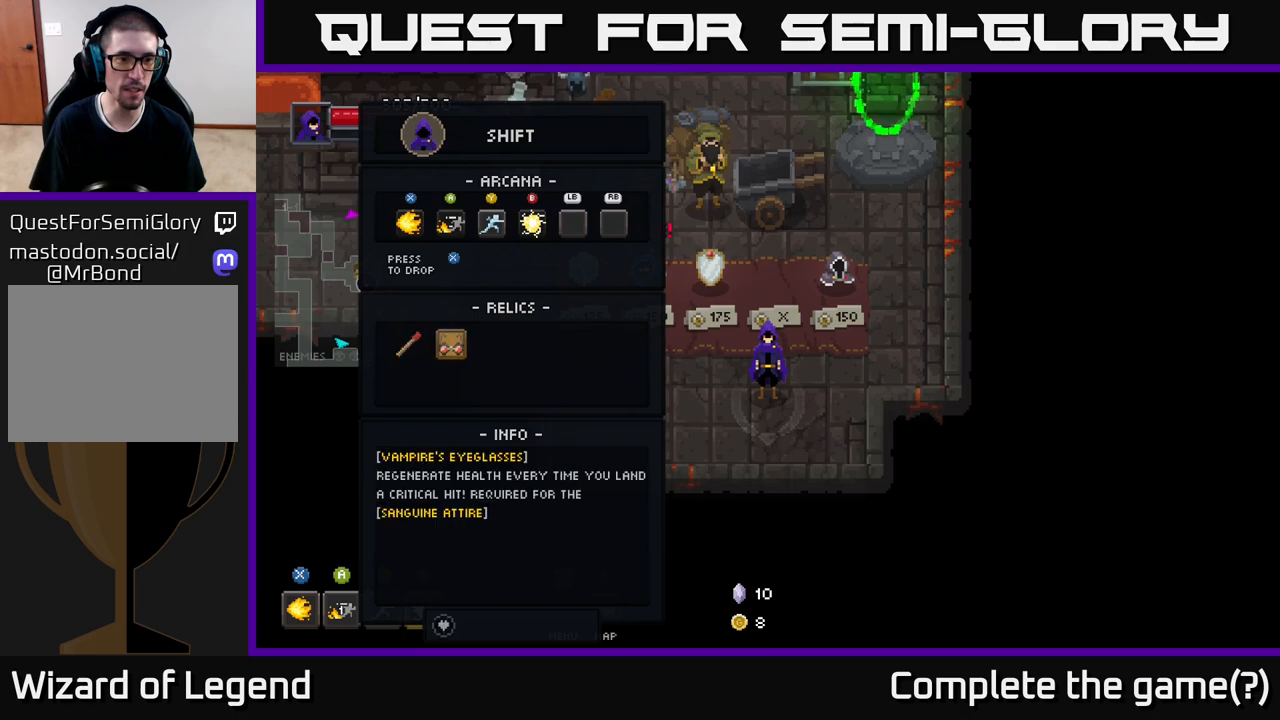
Gameplay with a controller (Xbox layout); each line is a JSON object with the inputs held at the frame after it. "events" lists button and stick changes between this image and that frame as [ms after this image, input, new state], when the widget could be followed in between.
{"buttons": [], "left_stick": "center", "right_stick": "center", "events": [[83, "DPAD_RIGHT", "up"]]}
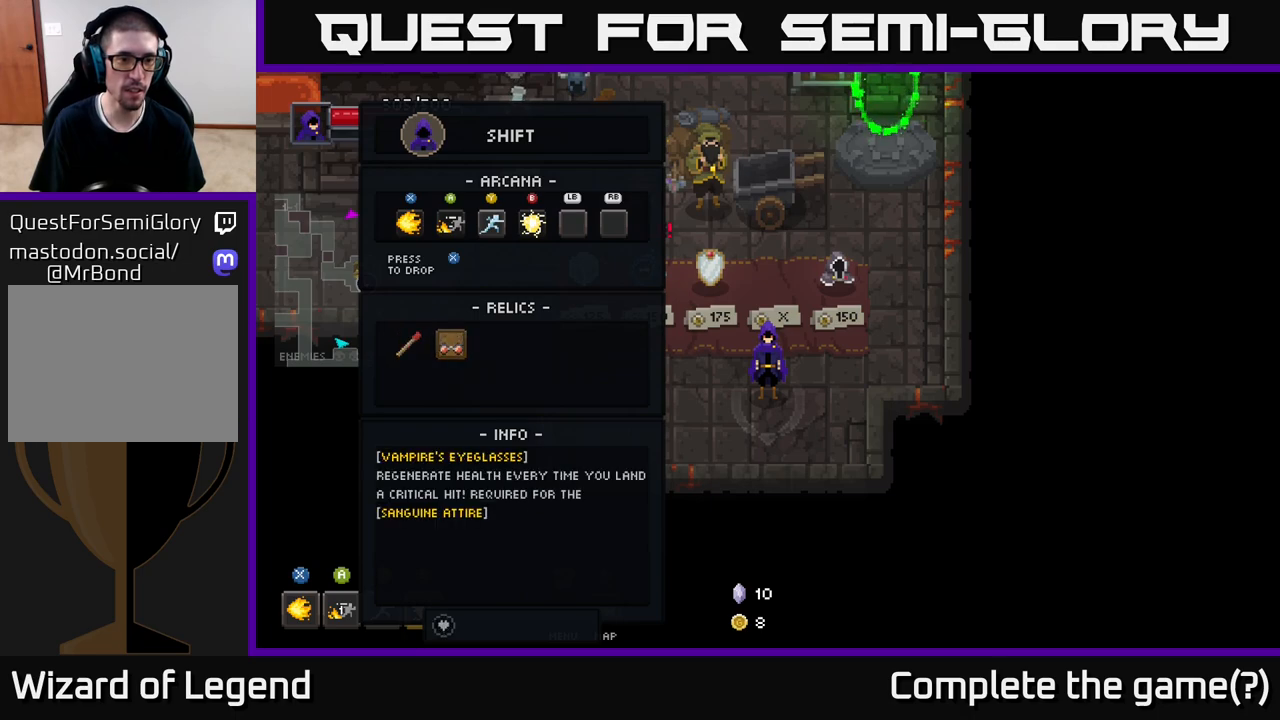
{"buttons": [], "left_stick": "center", "right_stick": "center", "events": []}
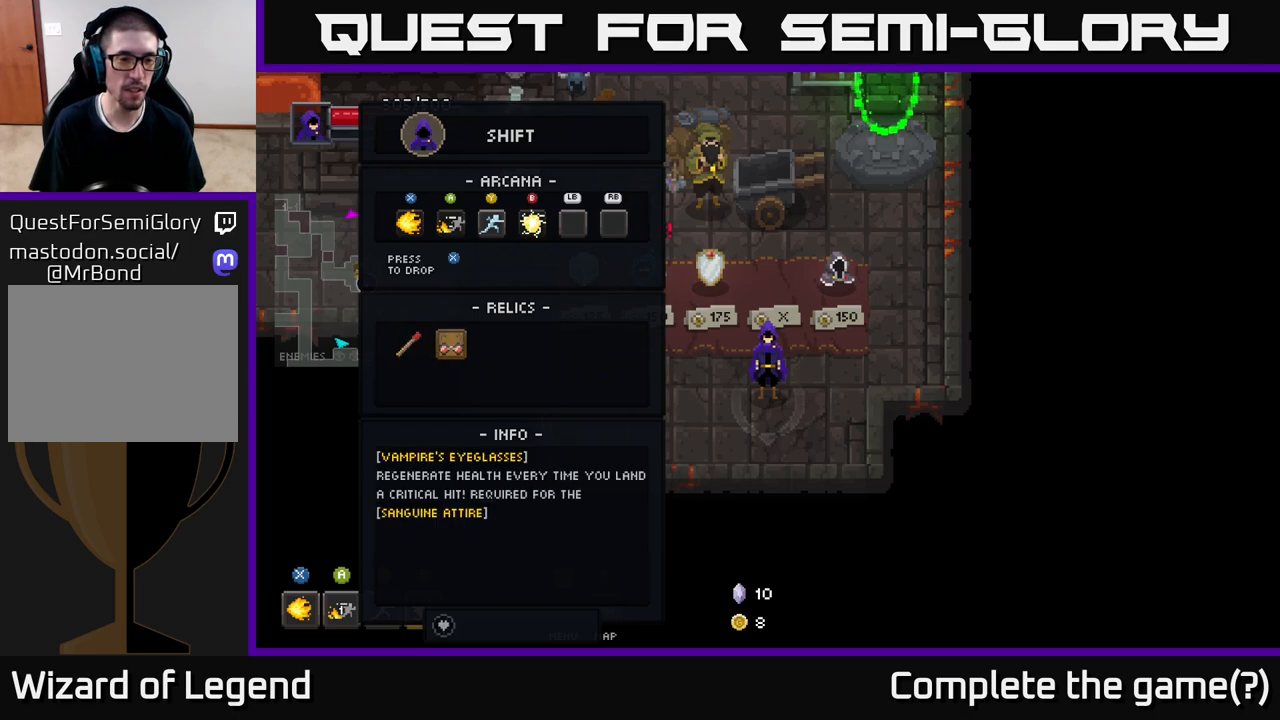
{"buttons": [], "left_stick": "center", "right_stick": "center", "events": []}
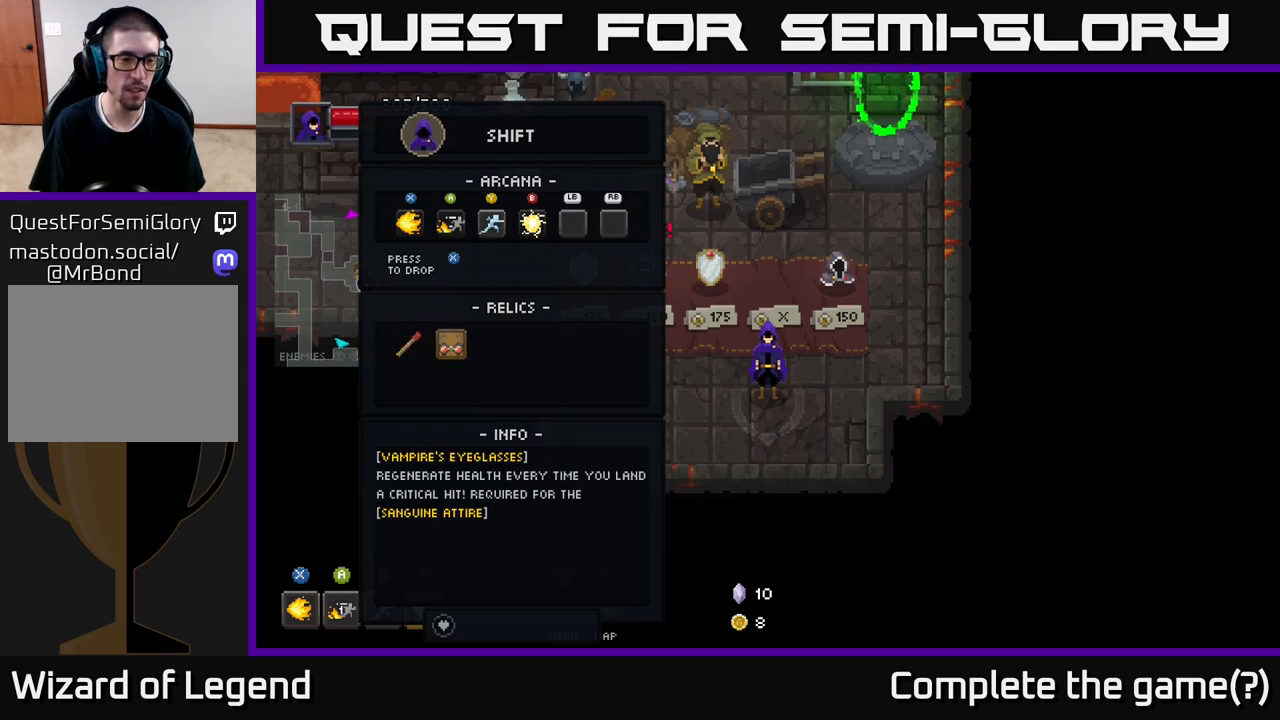
{"buttons": [], "left_stick": "center", "right_stick": "center", "events": []}
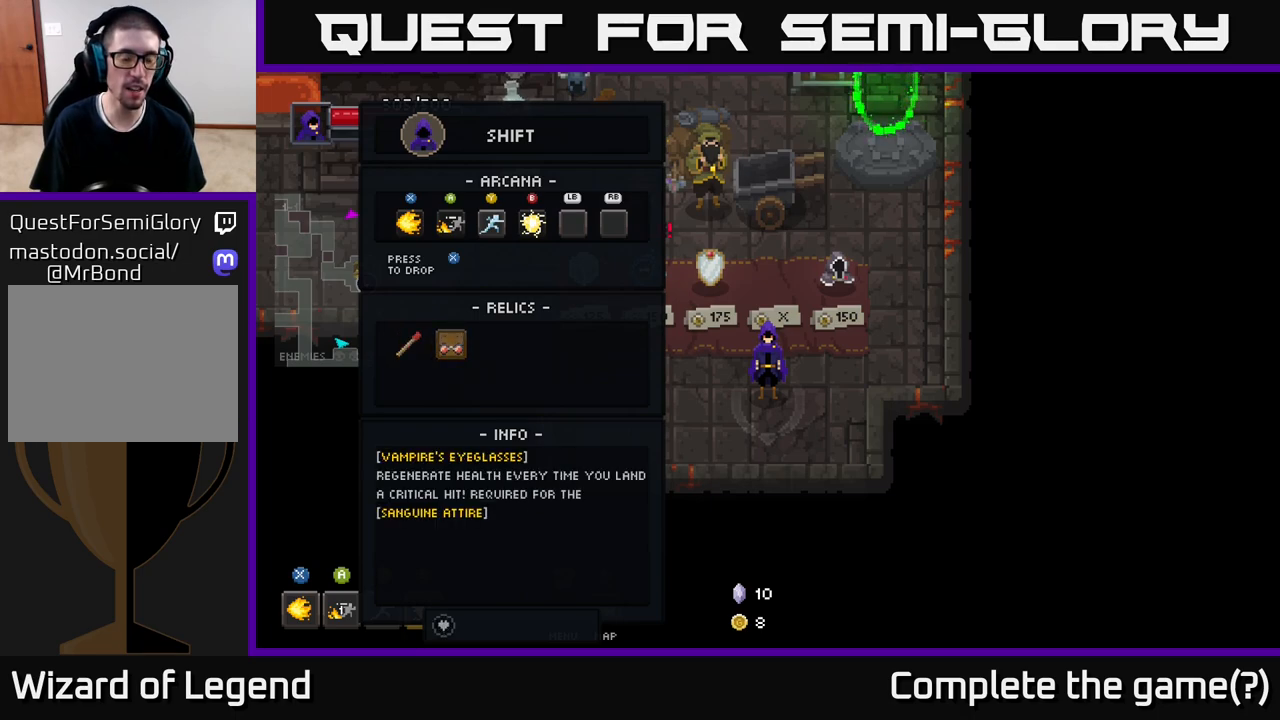
{"buttons": [], "left_stick": "center", "right_stick": "center", "events": []}
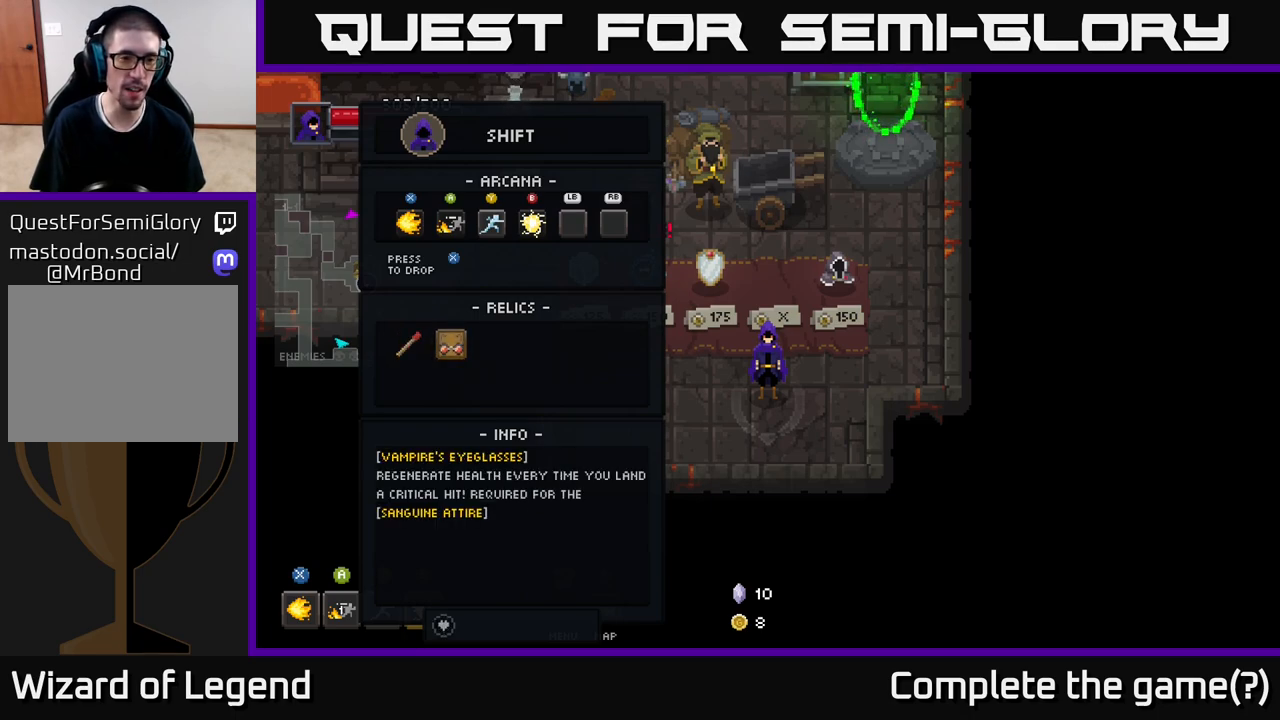
{"buttons": ["DPAD_LEFT"], "left_stick": "center", "right_stick": "center", "events": [[400, "DPAD_LEFT", "down"]]}
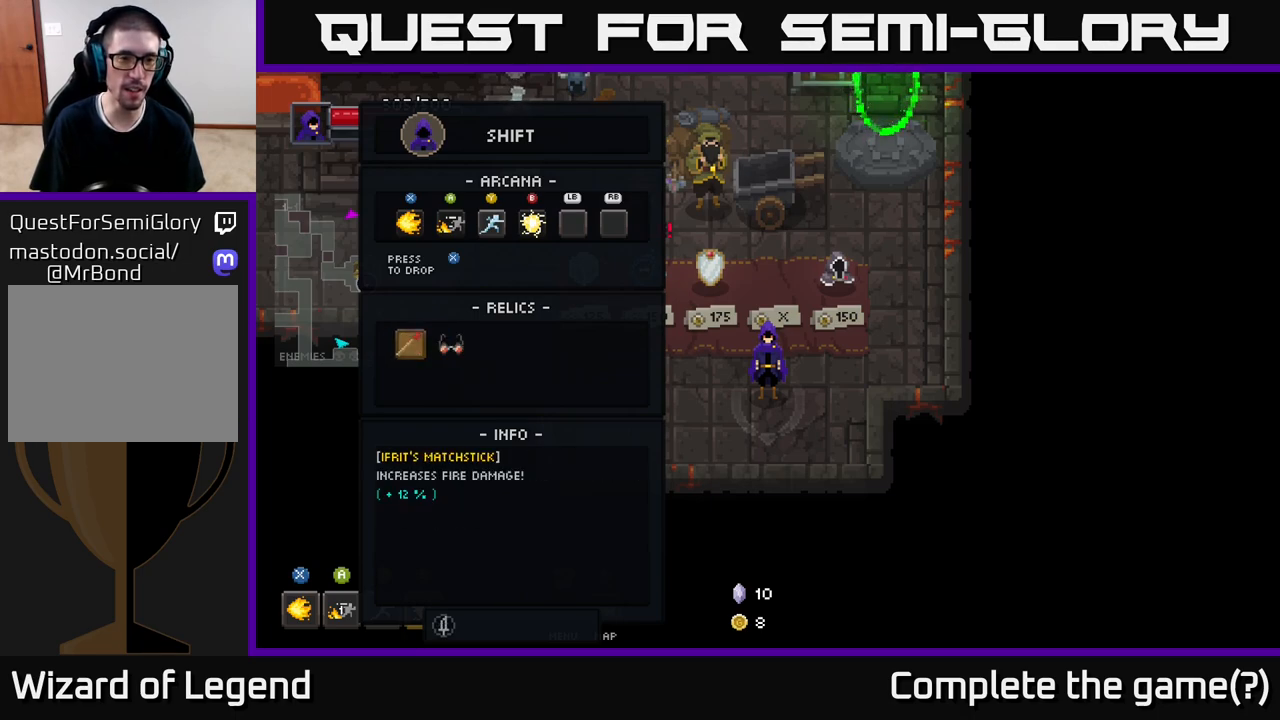
{"buttons": [], "left_stick": "center", "right_stick": "center", "events": [[17, "DPAD_LEFT", "up"]]}
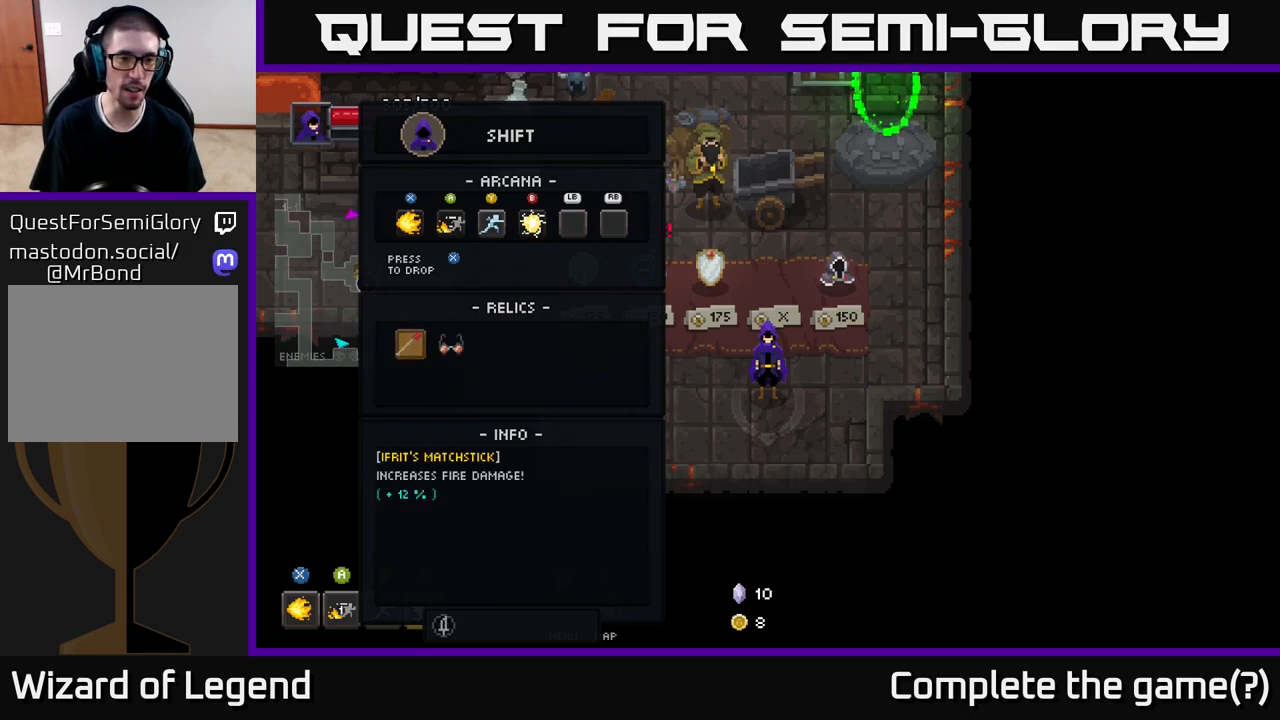
{"buttons": [], "left_stick": "center", "right_stick": "center", "events": [[400, "B", "down"], [483, "B", "up"]]}
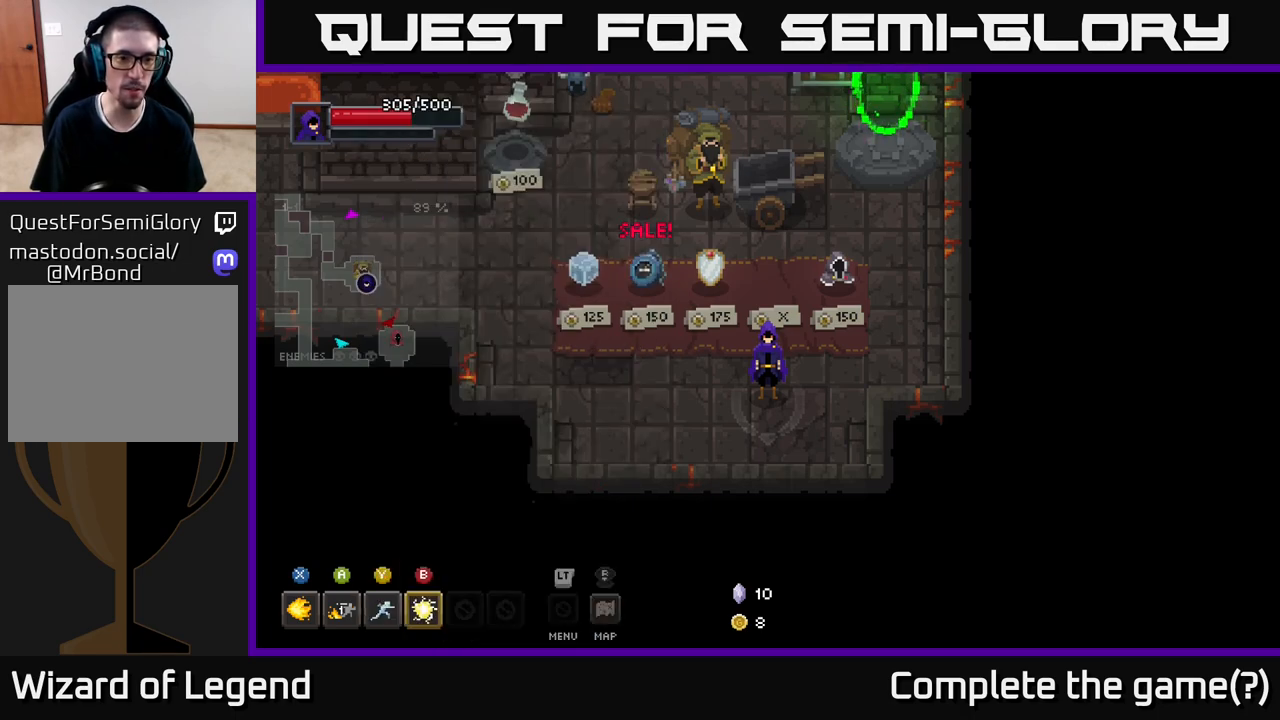
{"buttons": [], "left_stick": "up", "right_stick": "center", "events": [[283, "left_stick", "up"]]}
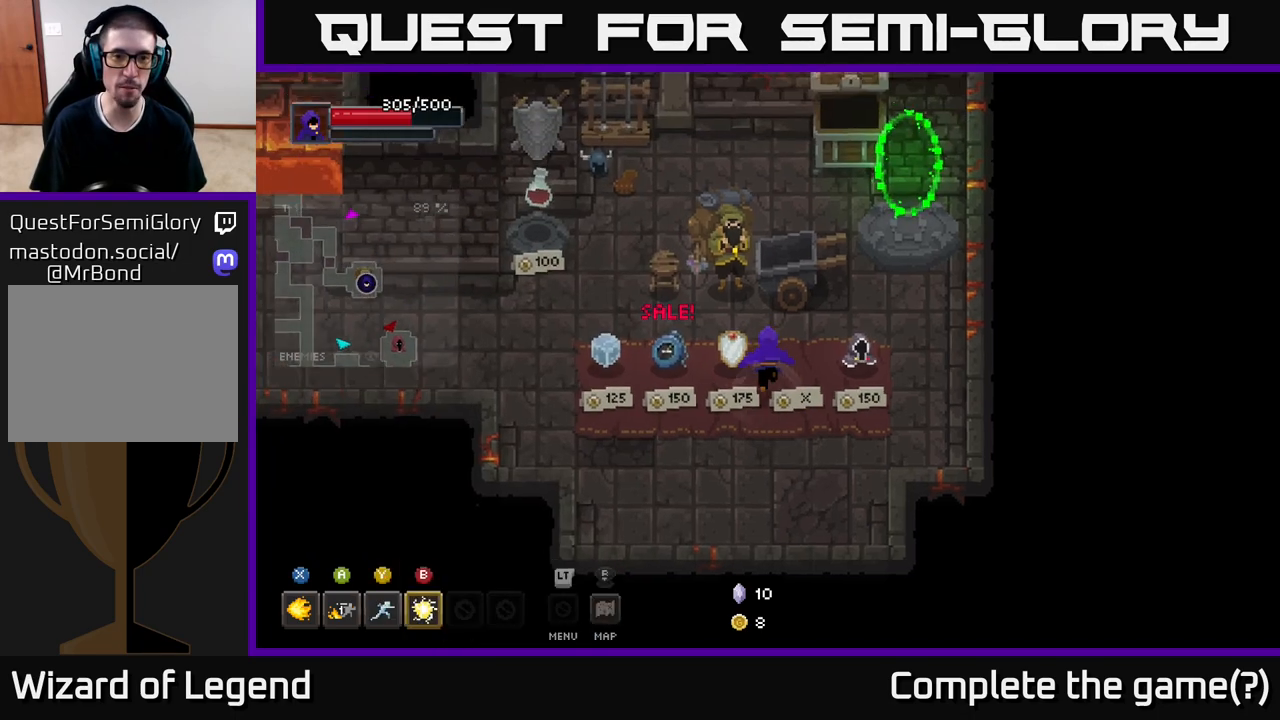
{"buttons": [], "left_stick": "right", "right_stick": "center", "events": [[100, "left_stick", "left"], [267, "left_stick", "center"], [317, "left_stick", "right"]]}
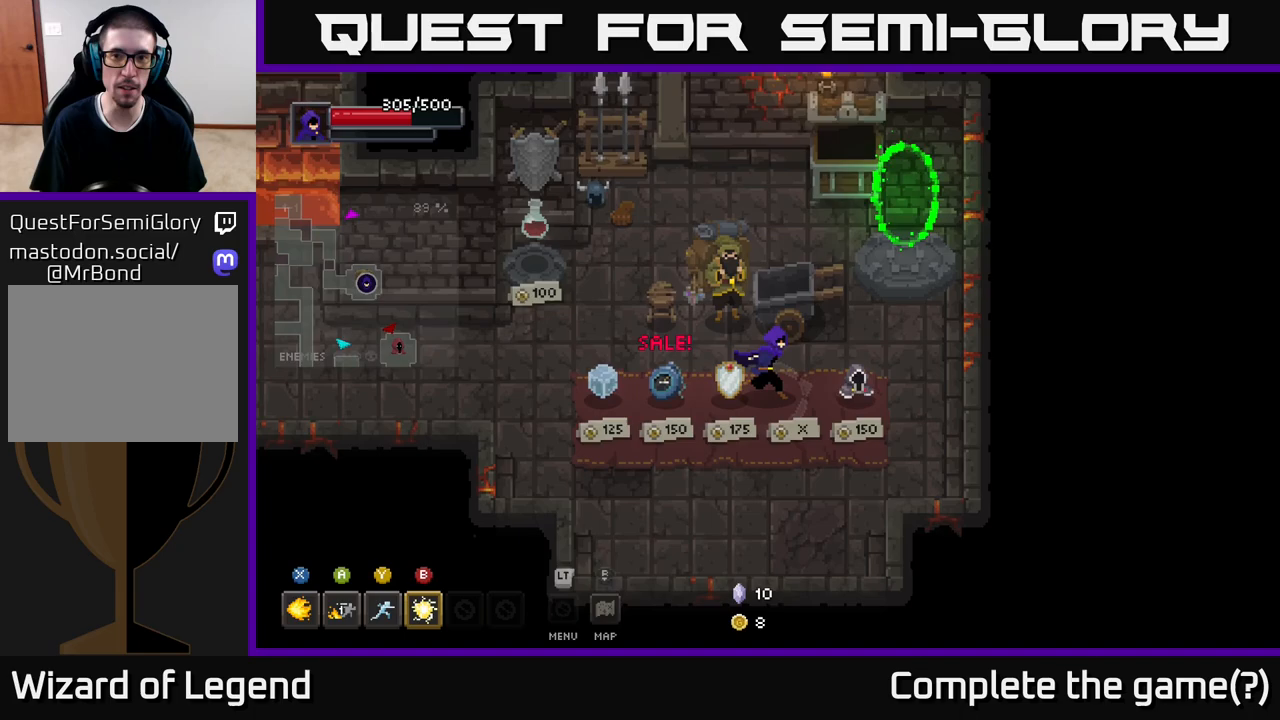
{"buttons": [], "left_stick": "up-right", "right_stick": "center", "events": [[183, "left_stick", "up-right"]]}
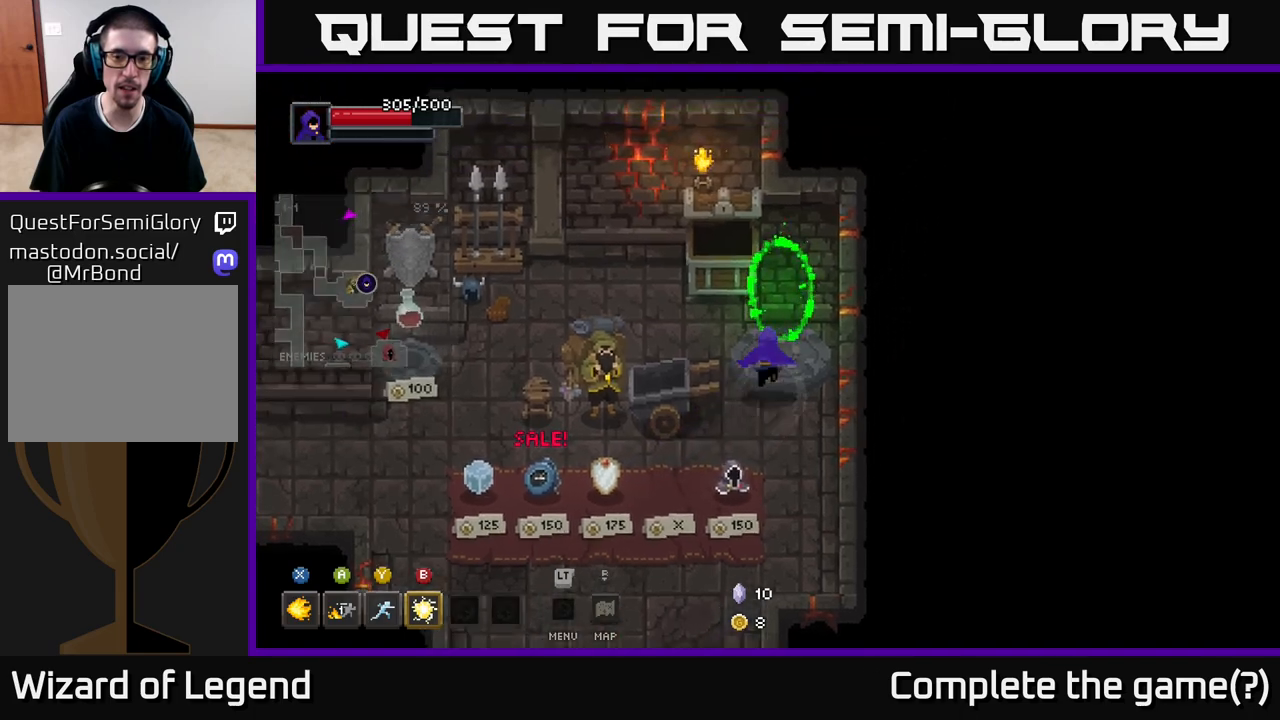
{"buttons": [], "left_stick": "center", "right_stick": "center", "events": [[317, "left_stick", "center"]]}
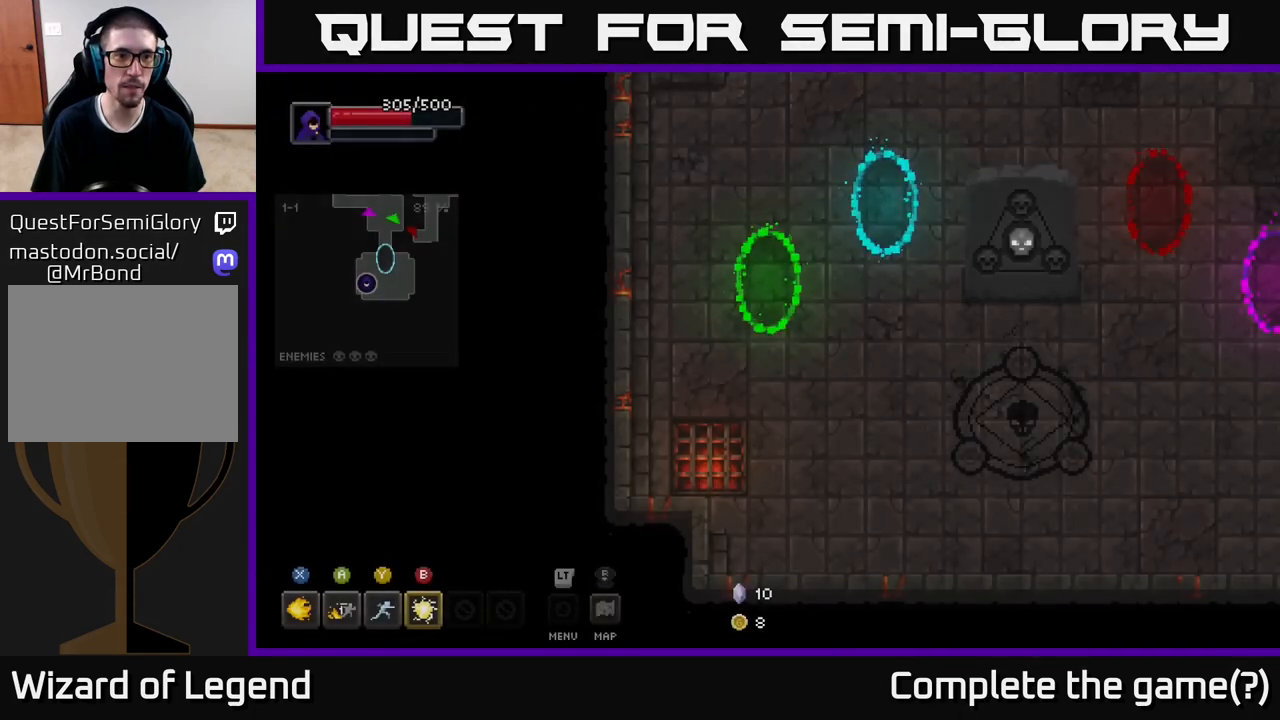
{"buttons": [], "left_stick": "down-right", "right_stick": "center", "events": [[367, "left_stick", "down-right"]]}
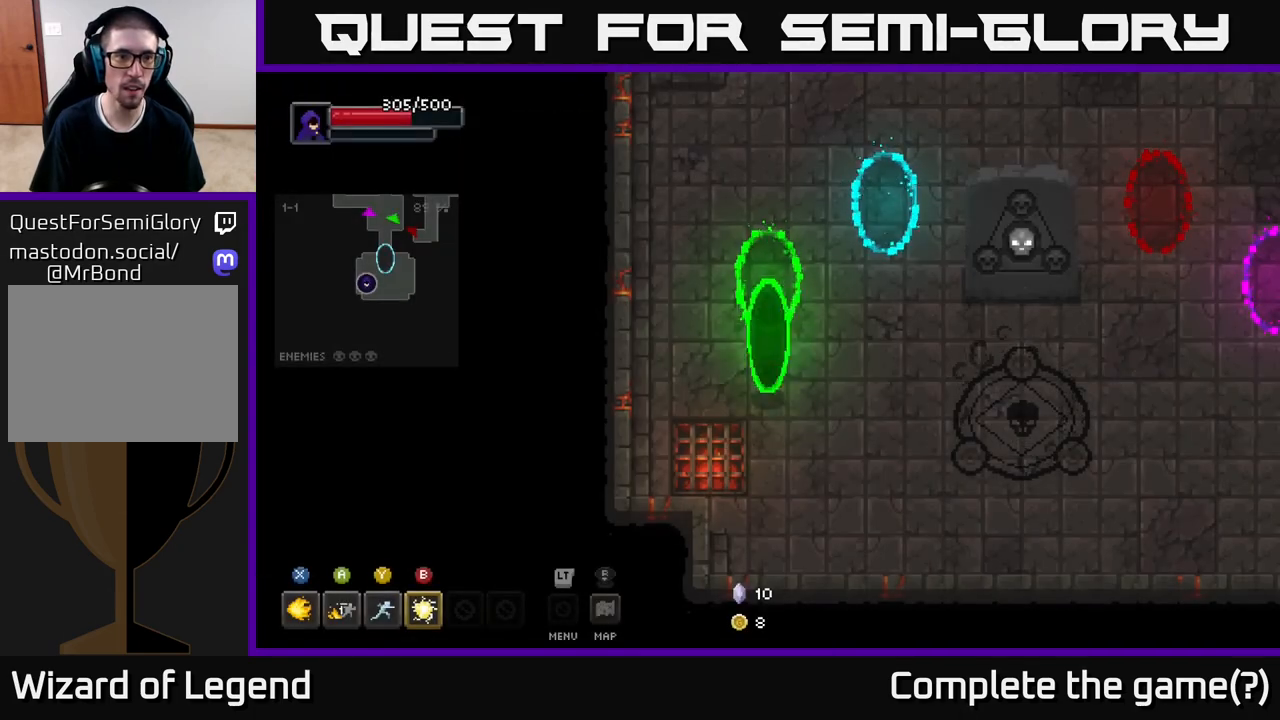
{"buttons": [], "left_stick": "center", "right_stick": "center", "events": [[150, "left_stick", "right"], [417, "left_stick", "center"]]}
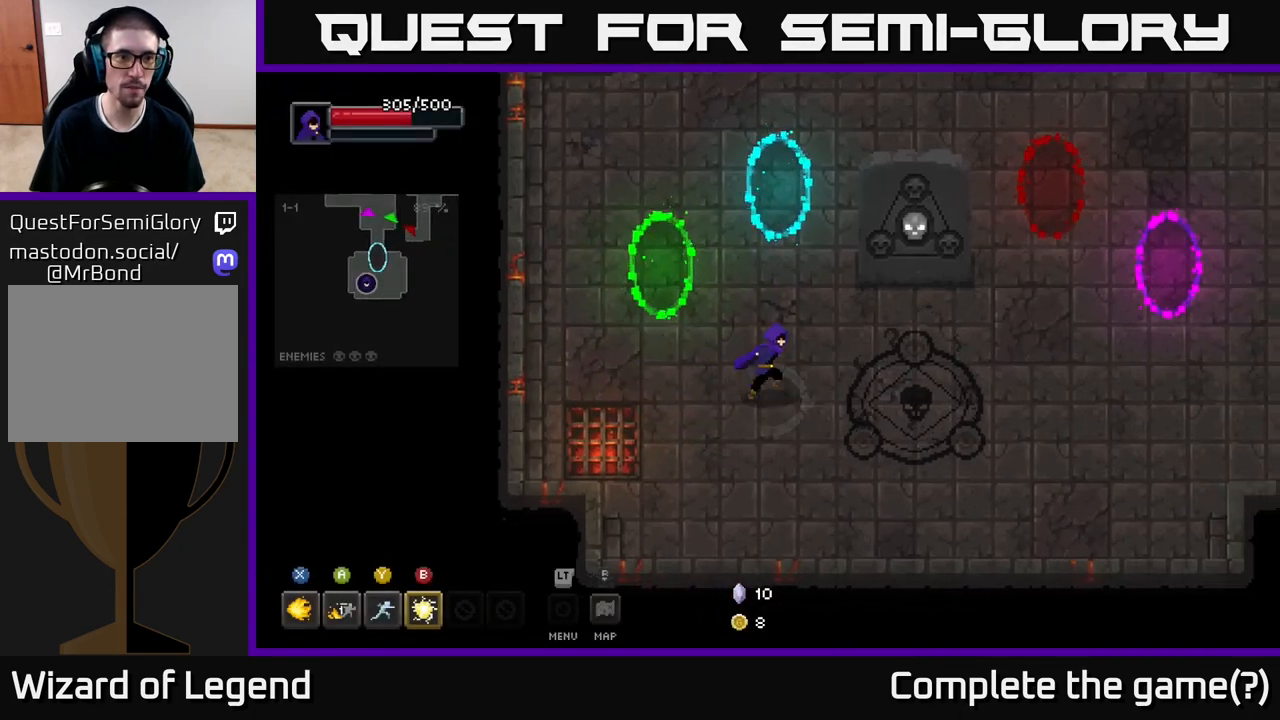
{"buttons": [], "left_stick": "right", "right_stick": "center", "events": [[33, "left_stick", "right"]]}
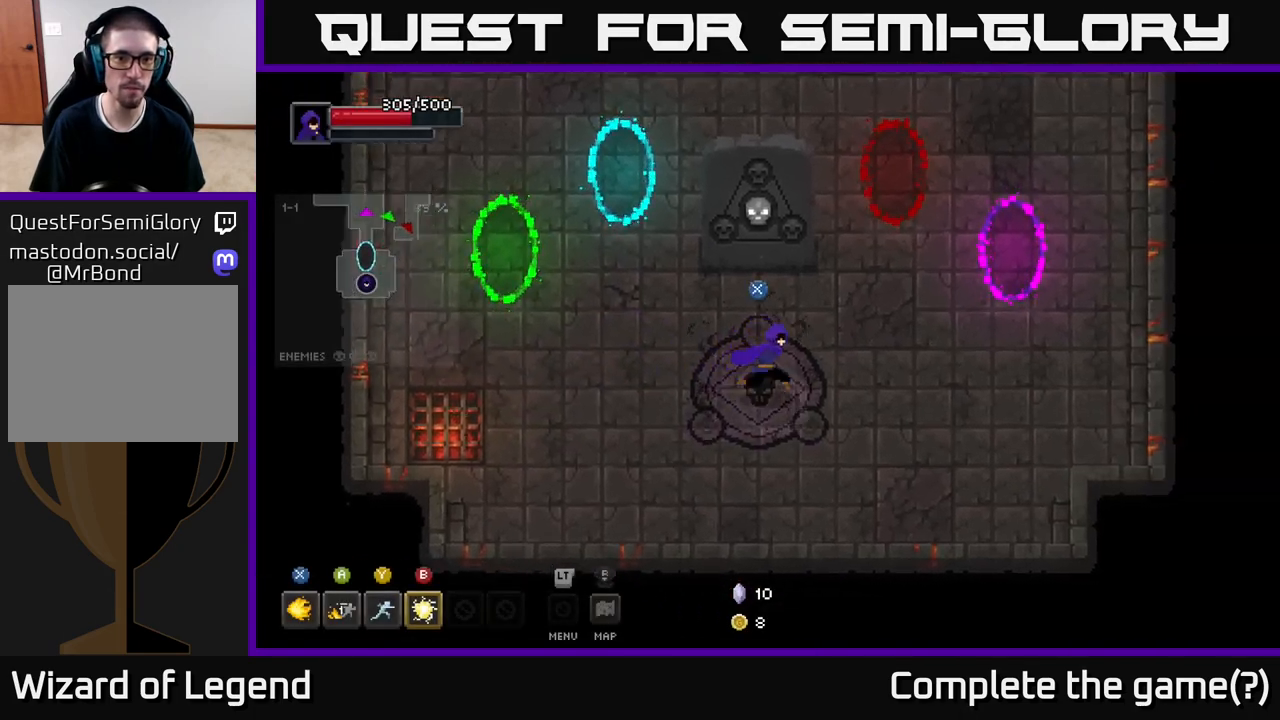
{"buttons": [], "left_stick": "up-left", "right_stick": "center", "events": [[33, "left_stick", "down-right"], [283, "left_stick", "left"], [433, "left_stick", "up-left"]]}
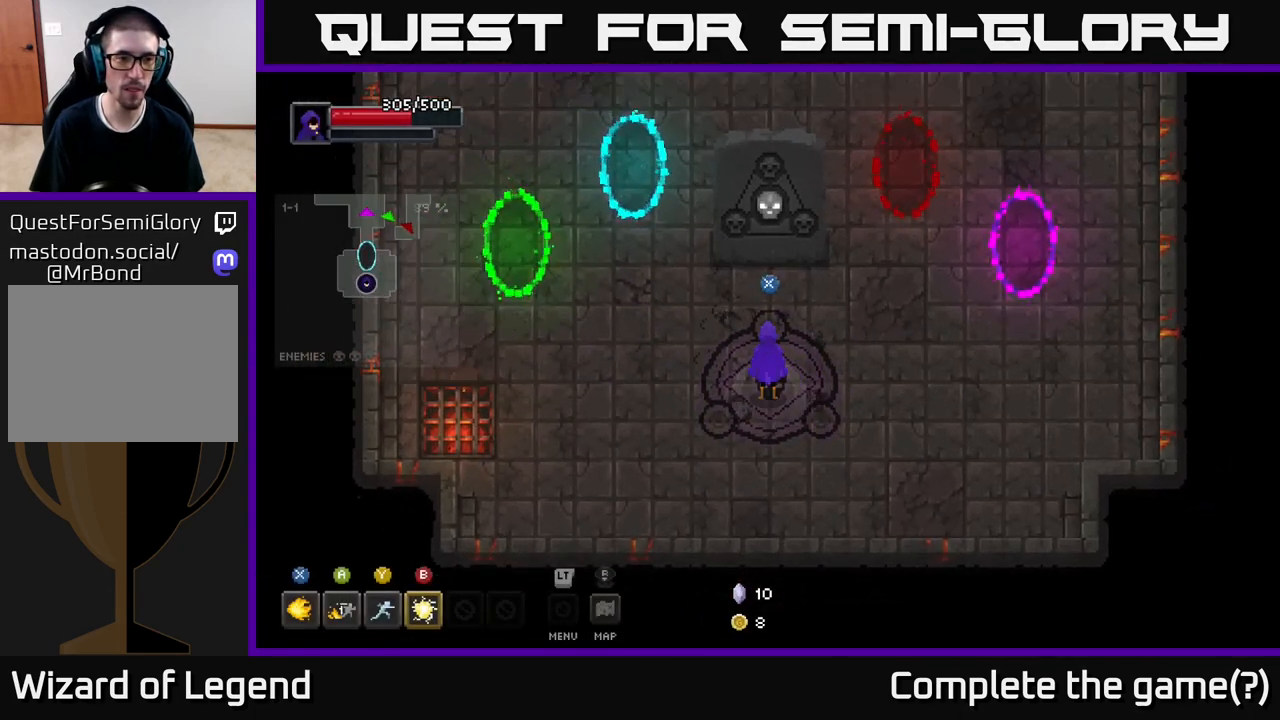
{"buttons": [], "left_stick": "right", "right_stick": "center", "events": [[33, "left_stick", "center"], [217, "X", "down"], [317, "X", "up"], [367, "left_stick", "right"]]}
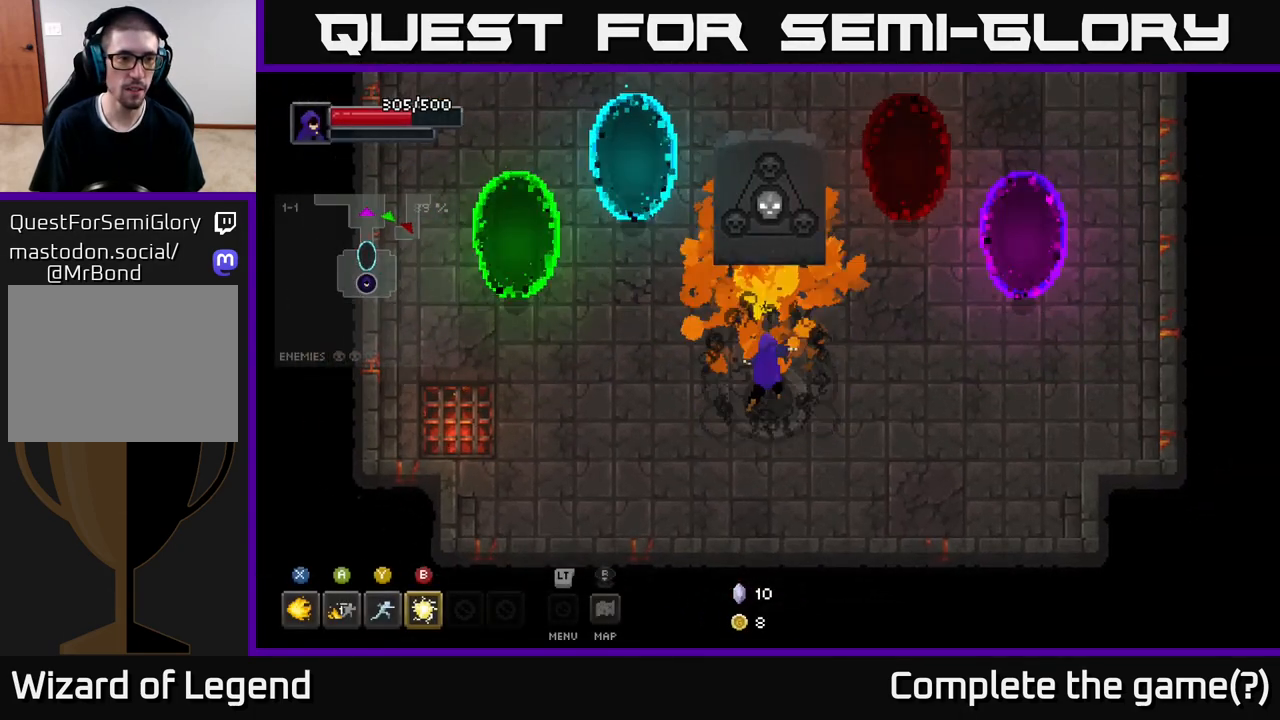
{"buttons": [], "left_stick": "right", "right_stick": "center", "events": [[50, "left_stick", "down-right"], [450, "left_stick", "right"]]}
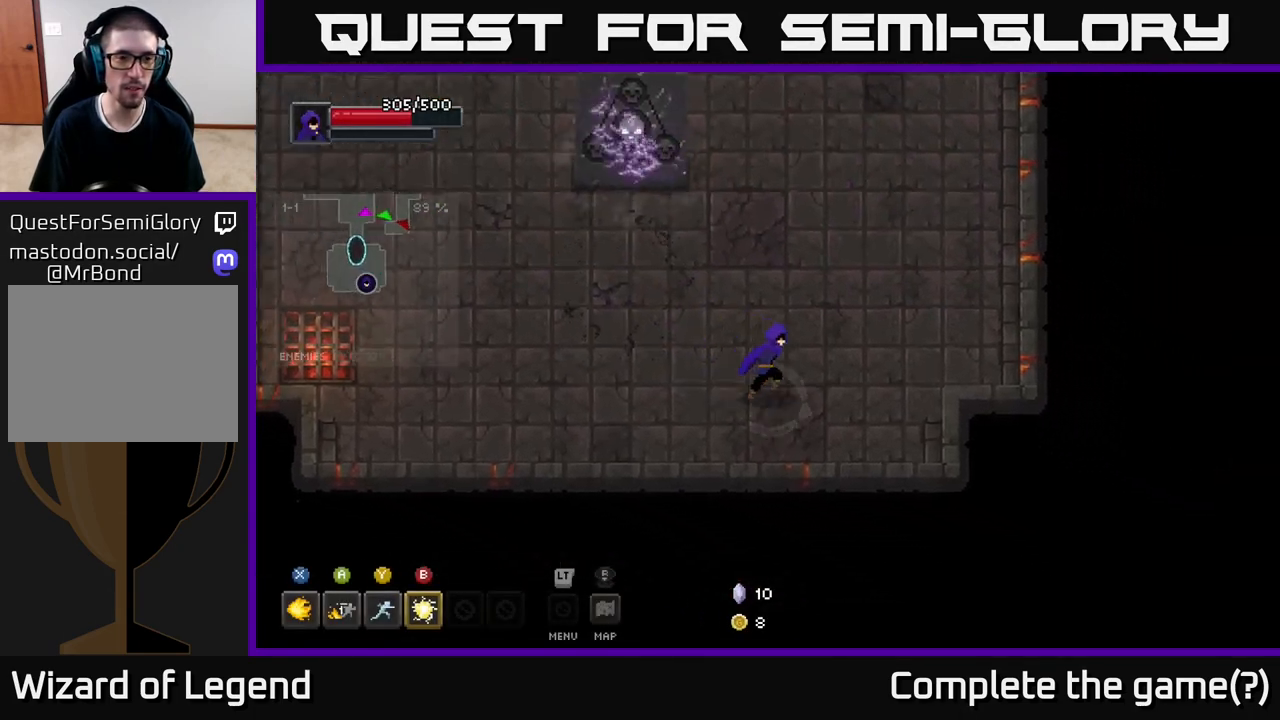
{"buttons": [], "left_stick": "up-right", "right_stick": "center", "events": [[267, "left_stick", "up-right"]]}
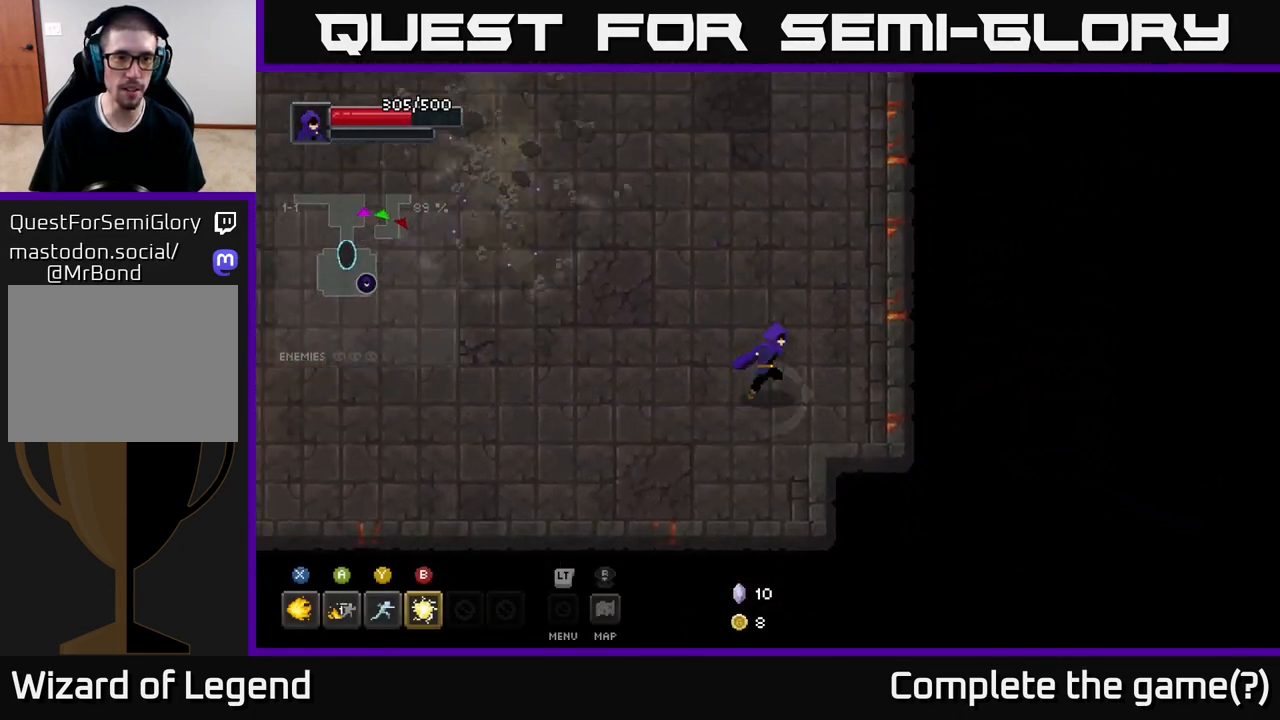
{"buttons": [], "left_stick": "up-left", "right_stick": "center", "events": [[17, "left_stick", "right"], [333, "left_stick", "up"], [433, "left_stick", "up-left"]]}
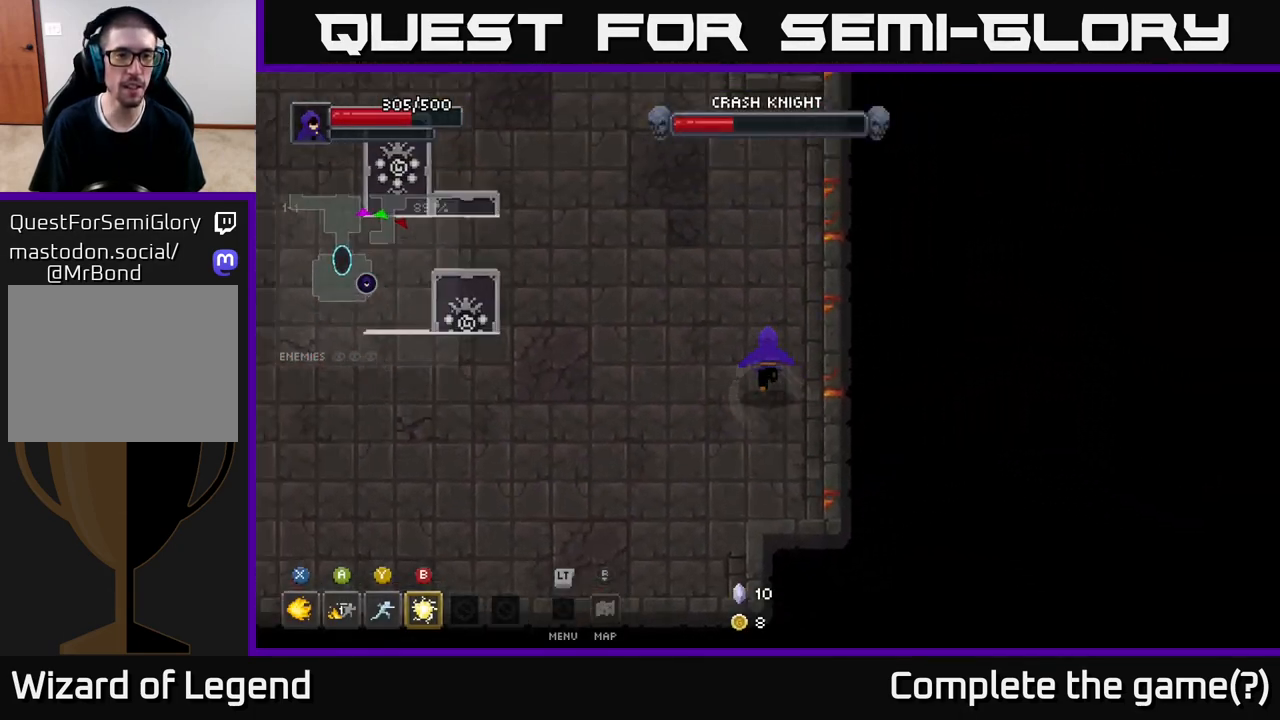
{"buttons": [], "left_stick": "down-right", "right_stick": "center", "events": [[167, "left_stick", "up-right"], [317, "left_stick", "right"], [417, "left_stick", "down-right"]]}
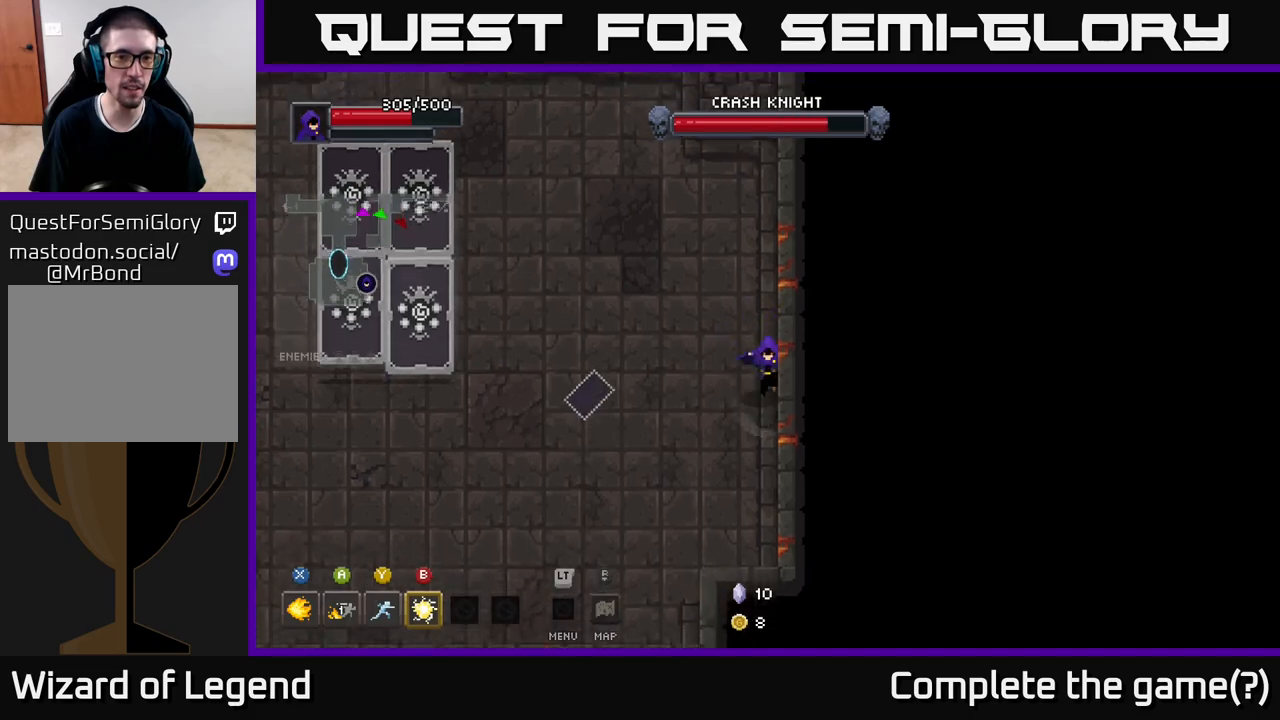
{"buttons": ["X"], "left_stick": "up-left", "right_stick": "center", "events": [[33, "left_stick", "down"], [283, "left_stick", "left"], [350, "X", "down"], [433, "left_stick", "up-left"]]}
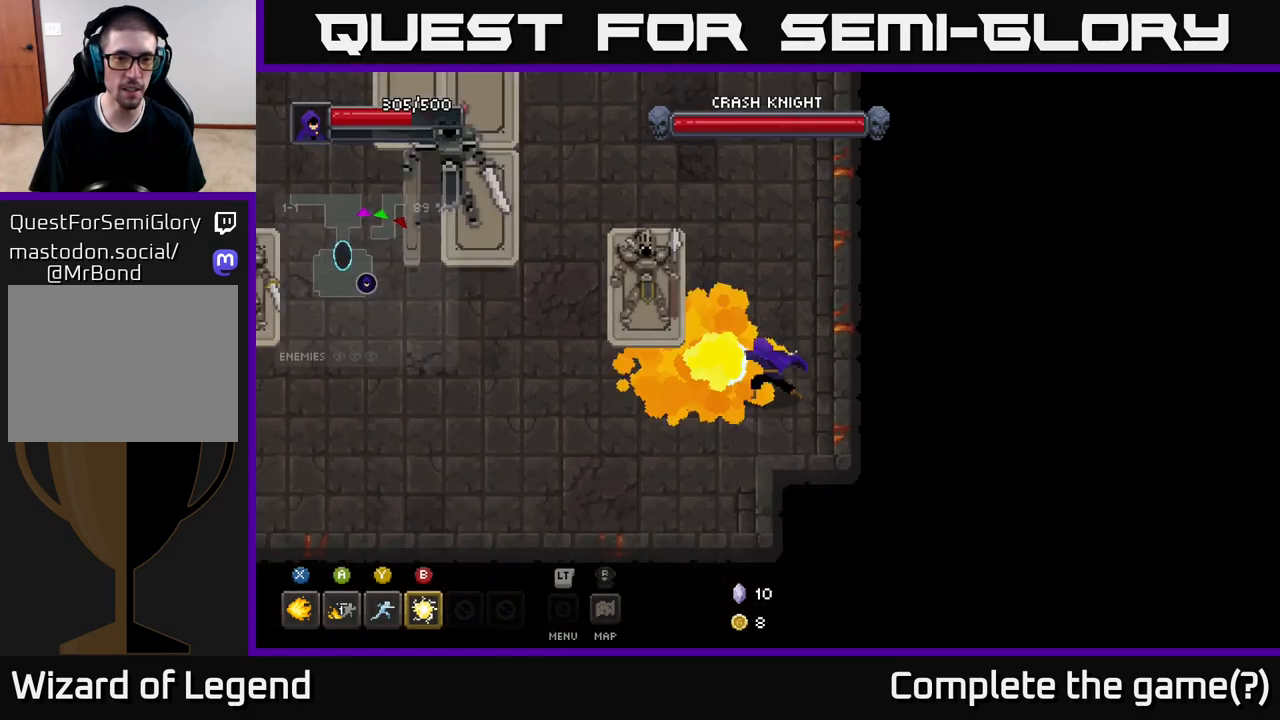
{"buttons": ["X"], "left_stick": "up-left", "right_stick": "center", "events": []}
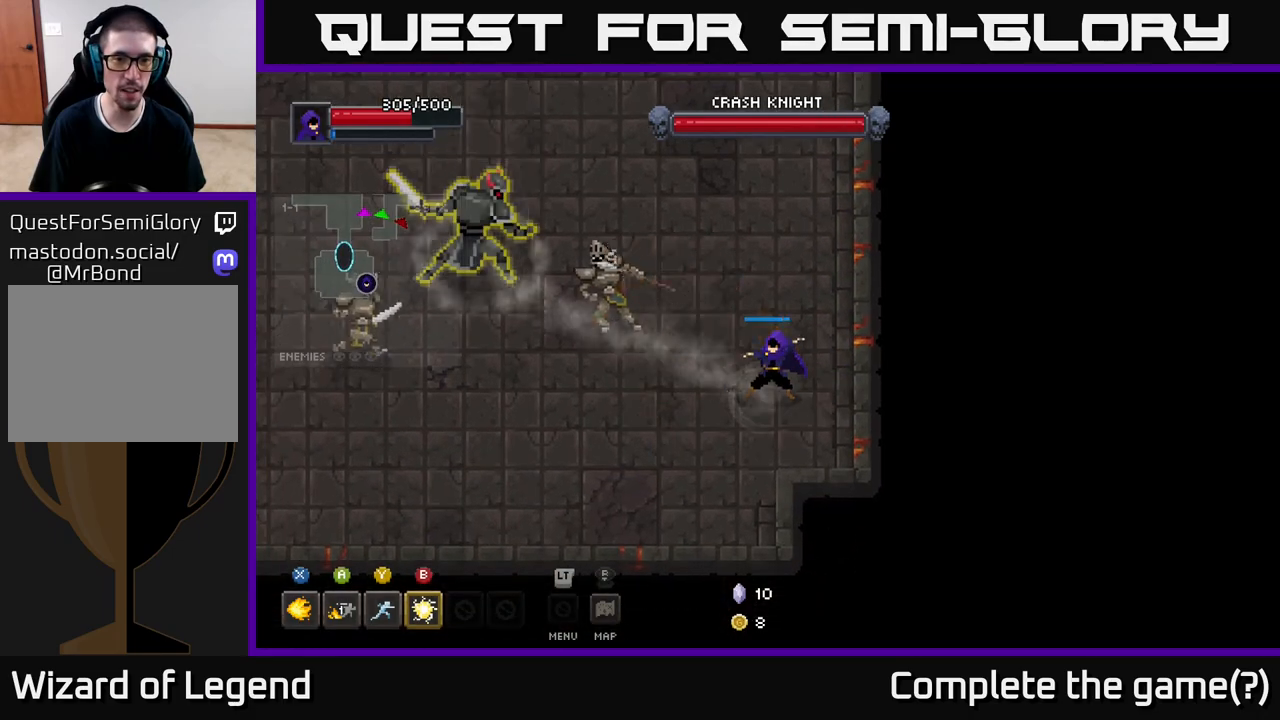
{"buttons": [], "left_stick": "down-left", "right_stick": "center", "events": [[217, "X", "up"], [317, "B", "down"], [417, "B", "up"], [500, "left_stick", "down-left"]]}
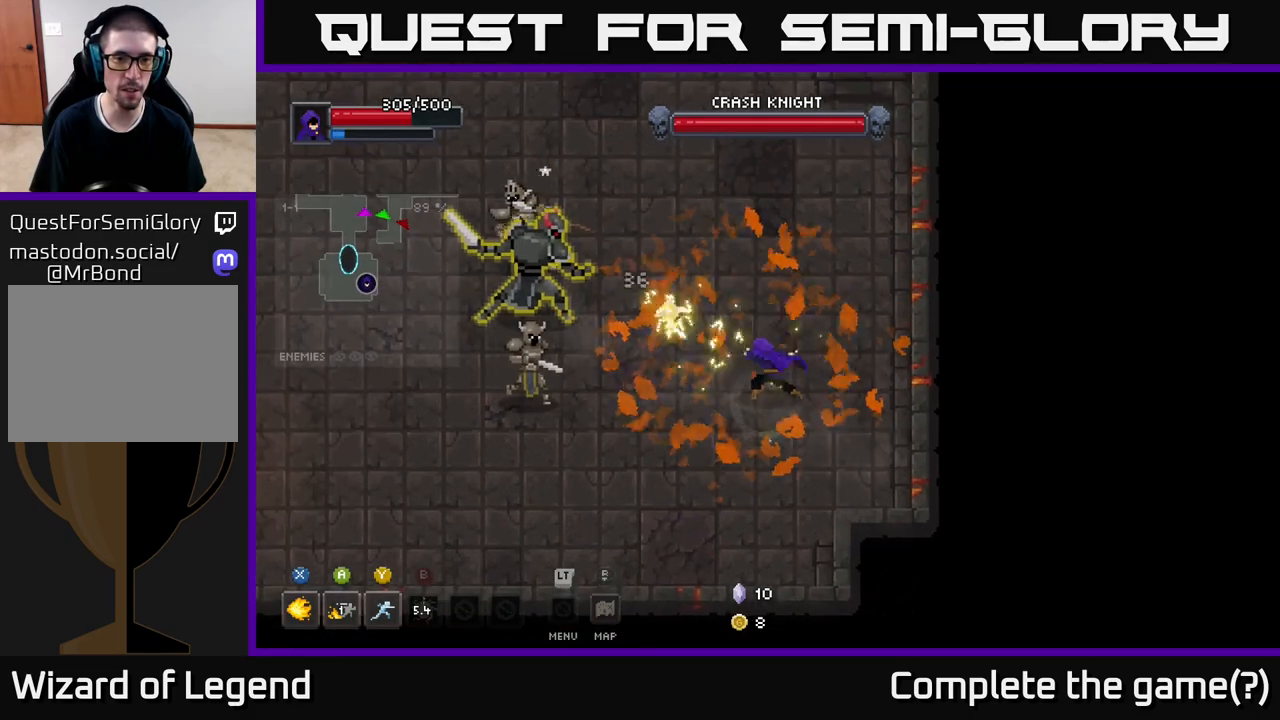
{"buttons": [], "left_stick": "left", "right_stick": "center", "events": [[200, "Y", "down"], [283, "Y", "up"], [483, "left_stick", "left"]]}
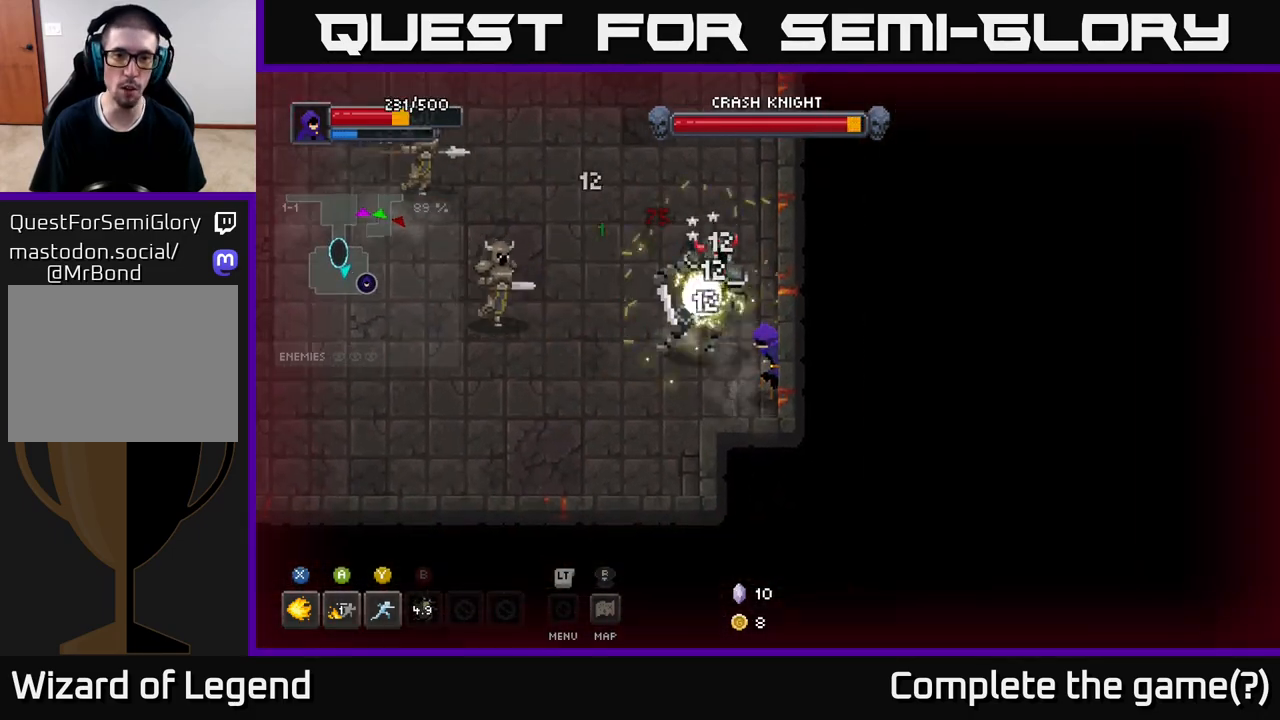
{"buttons": [], "left_stick": "up-left", "right_stick": "center", "events": [[117, "left_stick", "up-left"], [167, "Y", "down"], [250, "Y", "up"]]}
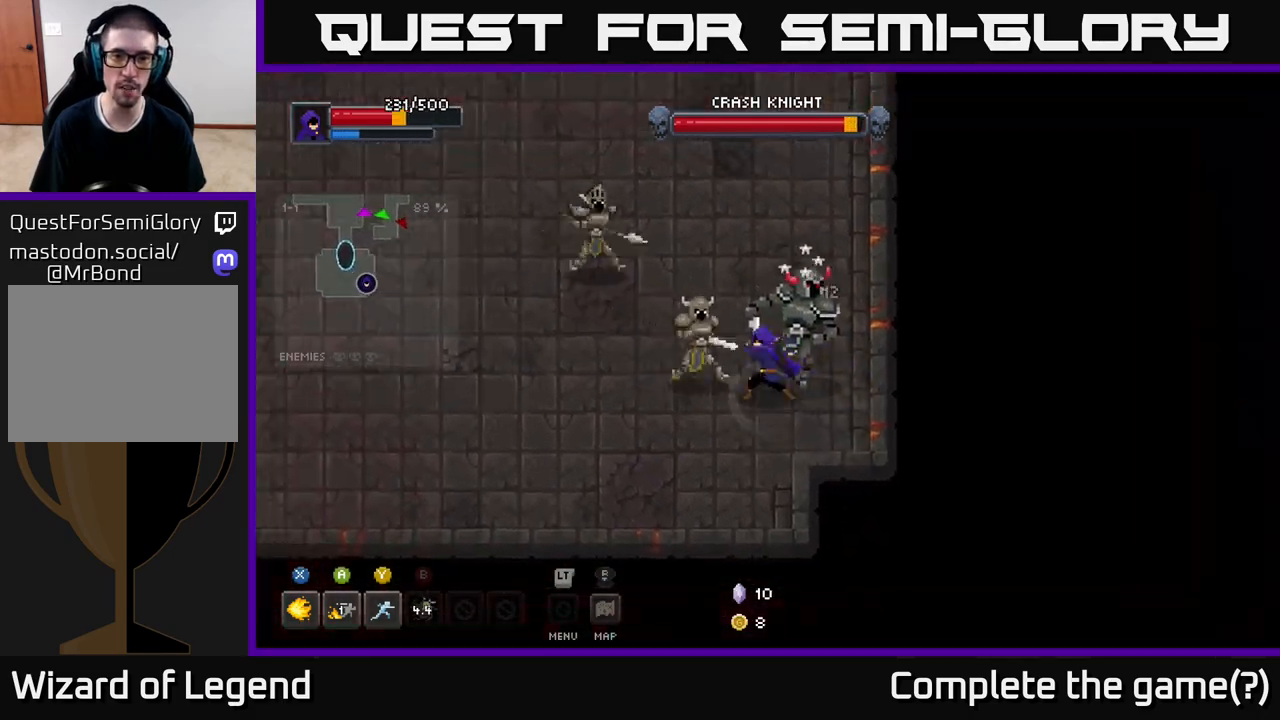
{"buttons": ["X"], "left_stick": "up-left", "right_stick": "center", "events": [[33, "X", "down"]]}
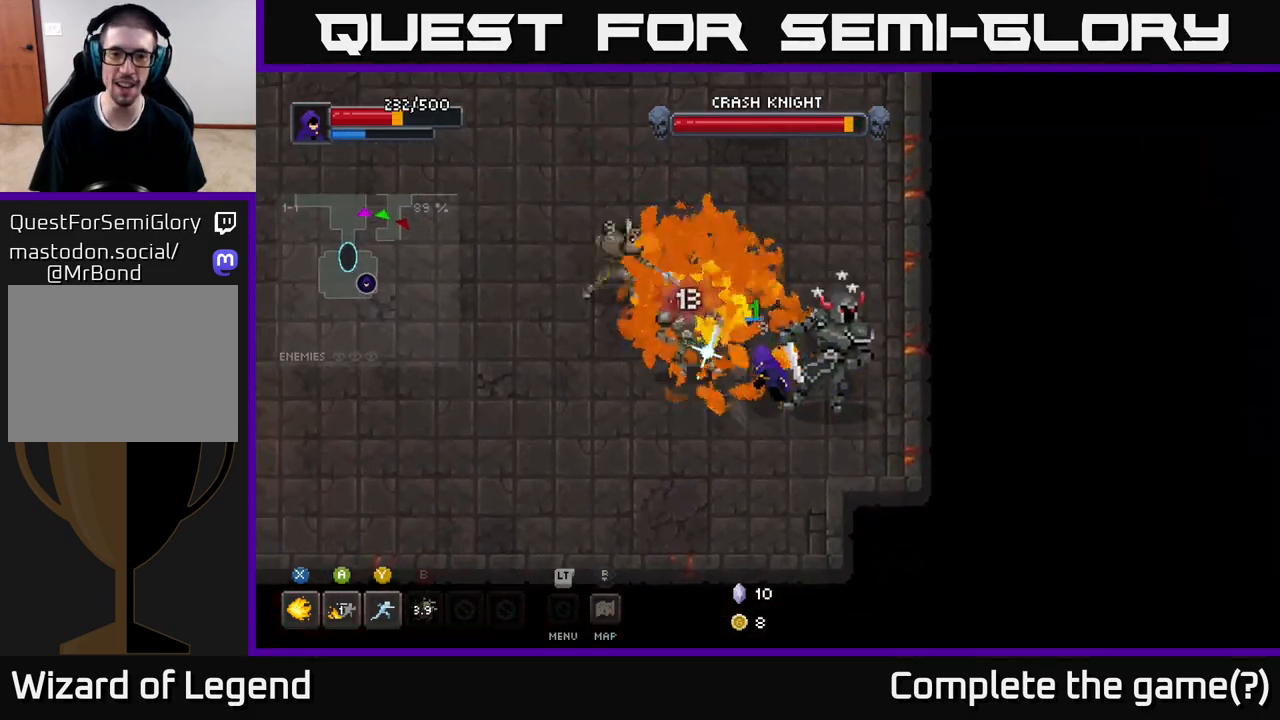
{"buttons": [], "left_stick": "up-left", "right_stick": "center", "events": [[433, "X", "up"]]}